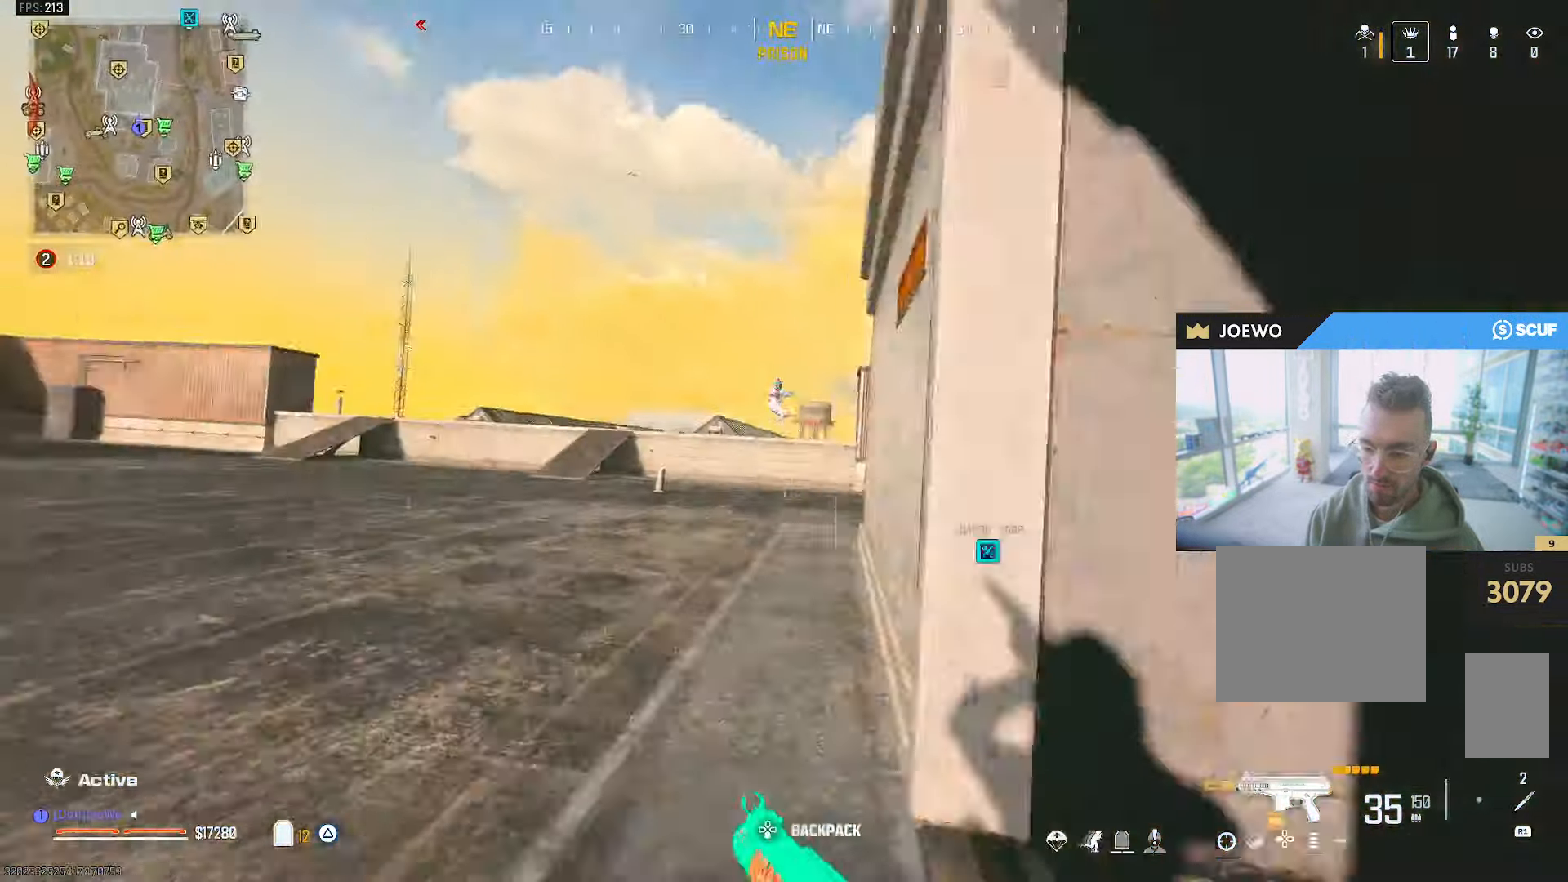
Gameplay with a controller (PlayStation layout); each line is a JSON object with the inputs held at the frame after it (dt_ms = milliseconds from this image to that frame). "events" lists button and stick changes between this image and that frame as [ms after this image, input, new state], when the widget could be followed in between. Not read: L3 R3.
{"dt_ms": 500, "buttons": ["CROSS", "R2"], "left_stick": "right", "right_stick": "down", "events": [[50, "L2", "up"], [150, "CIRCLE", "down"], [150, "CROSS", "up"], [183, "left_stick", "down-right"], [200, "right_stick", "center"], [217, "CIRCLE", "up"], [217, "CROSS", "down"], [300, "right_stick", "up"], [317, "left_stick", "right"], [433, "right_stick", "center"], [483, "right_stick", "down"]]}
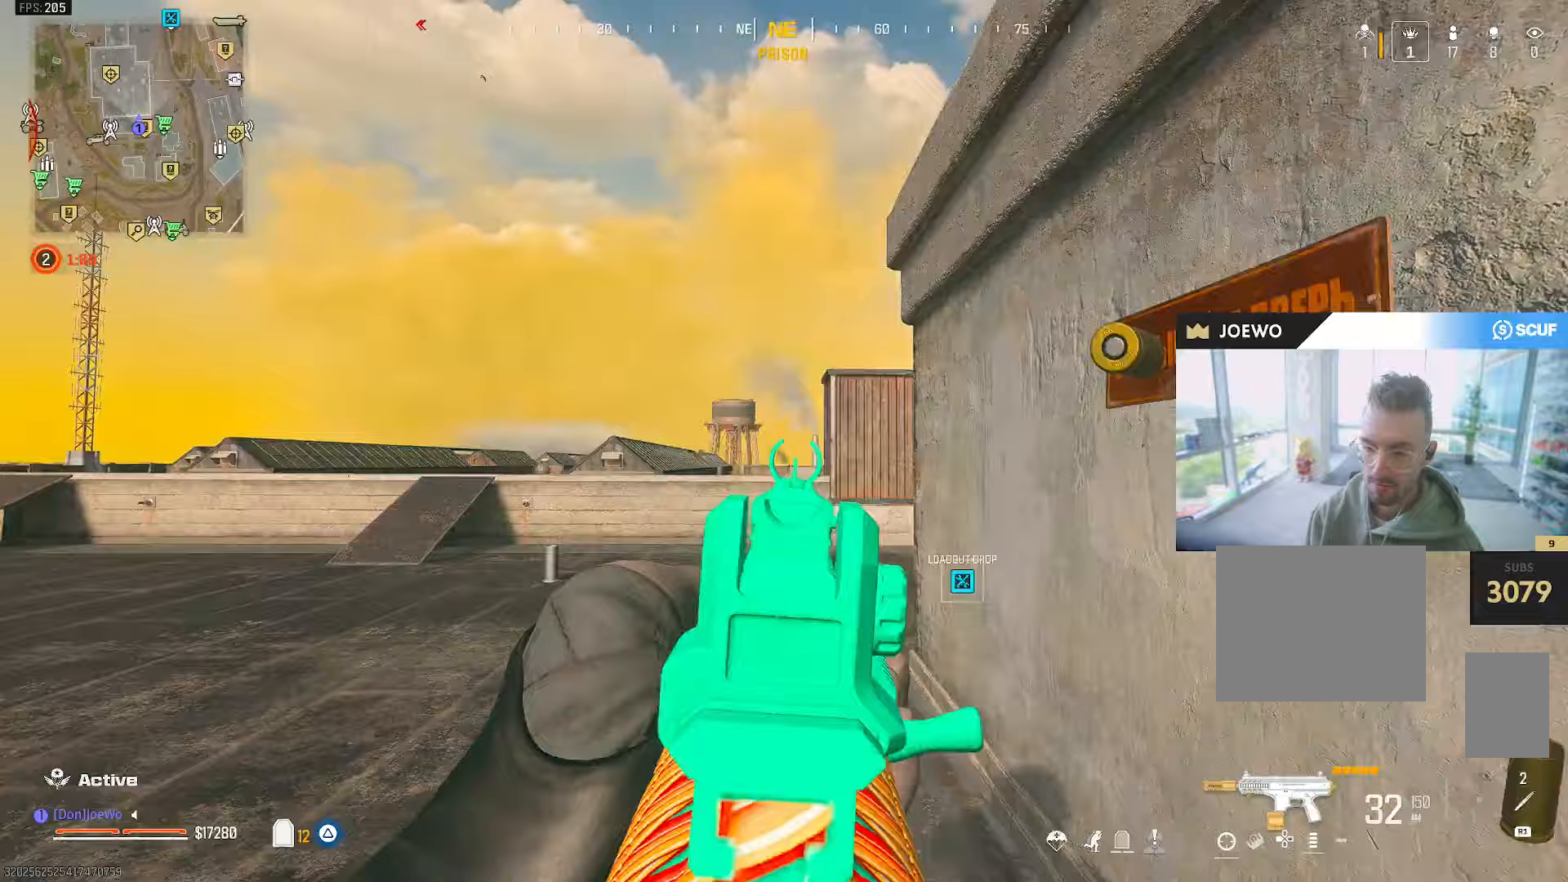
{"dt_ms": 500, "buttons": ["SQUARE"], "left_stick": "center", "right_stick": "left", "events": [[33, "CROSS", "up"], [50, "R2", "up"], [67, "right_stick", "right"], [167, "left_stick", "up-right"], [283, "right_stick", "left"], [350, "left_stick", "center"], [500, "SQUARE", "down"]]}
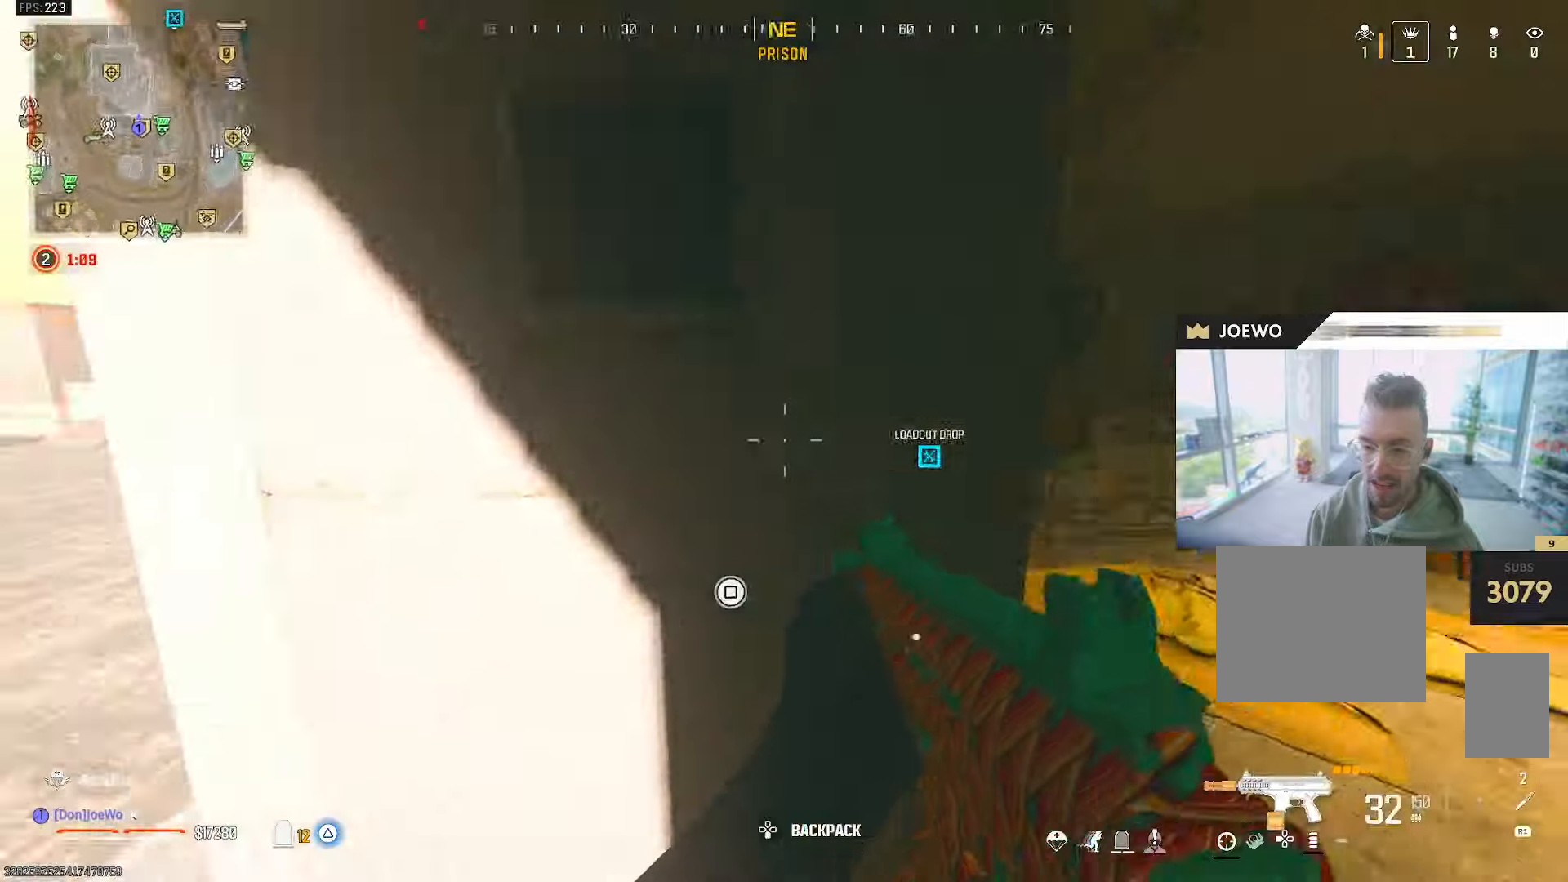
{"dt_ms": 500, "buttons": [], "left_stick": "center", "right_stick": "left", "events": [[33, "left_stick", "down-right"], [50, "SQUARE", "up"], [117, "SQUARE", "down"], [200, "right_stick", "center"], [250, "left_stick", "up"], [267, "SQUARE", "up"], [350, "left_stick", "center"], [383, "right_stick", "left"]]}
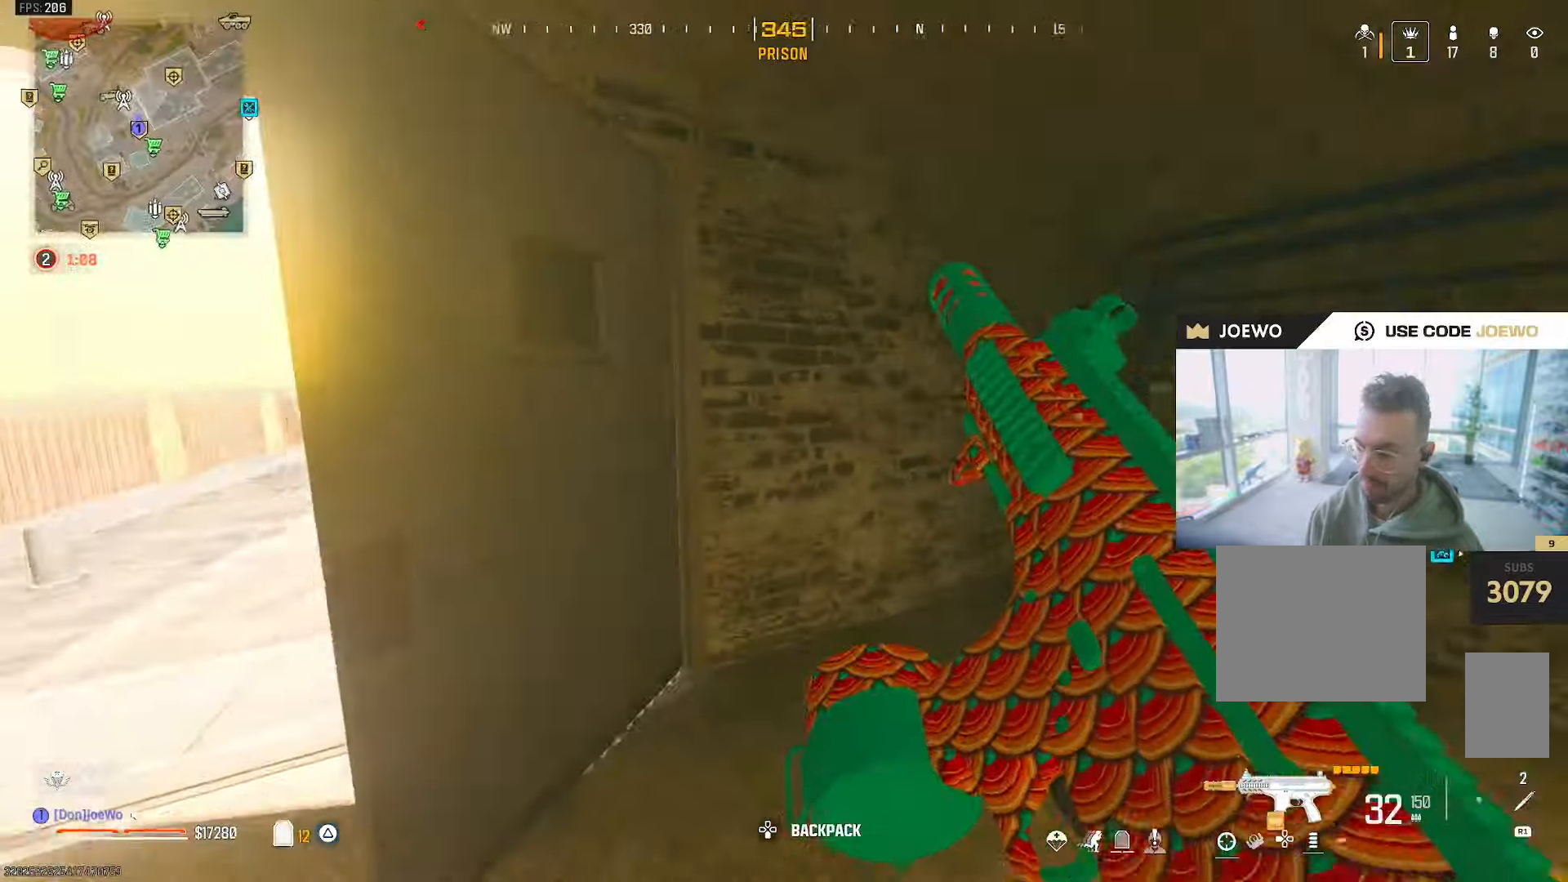
{"dt_ms": 500, "buttons": [], "left_stick": "up", "right_stick": "center", "events": [[33, "right_stick", "center"], [500, "left_stick", "up"]]}
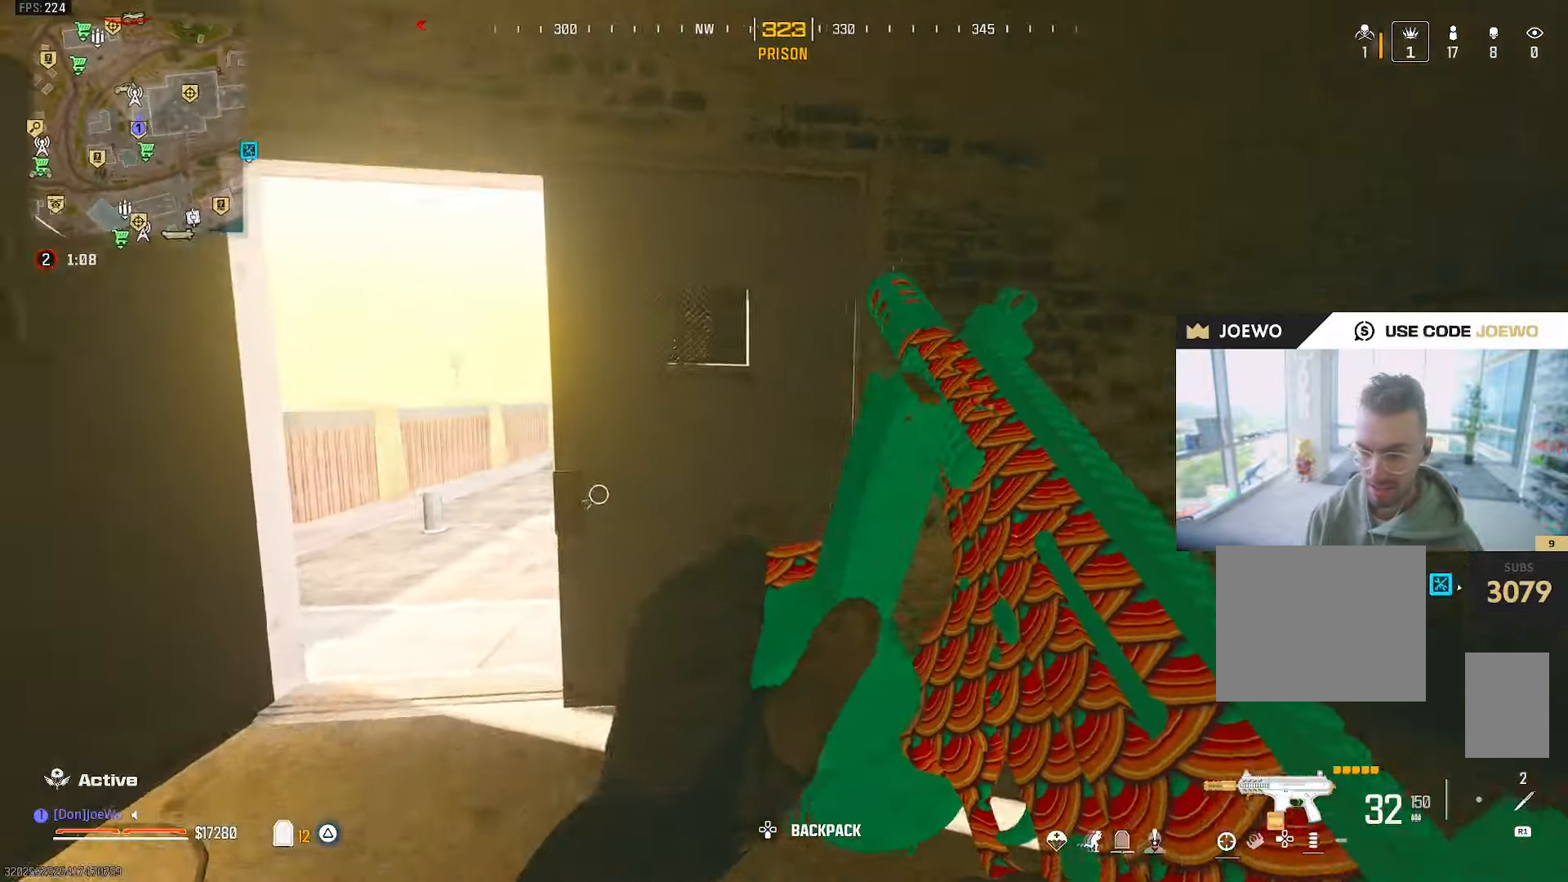
{"dt_ms": 500, "buttons": ["CROSS", "SQUARE", "R2"], "left_stick": "up-left", "right_stick": "right", "events": [[83, "left_stick", "up-left"], [350, "right_stick", "right"], [367, "R2", "down"], [500, "CROSS", "down"], [500, "SQUARE", "down"]]}
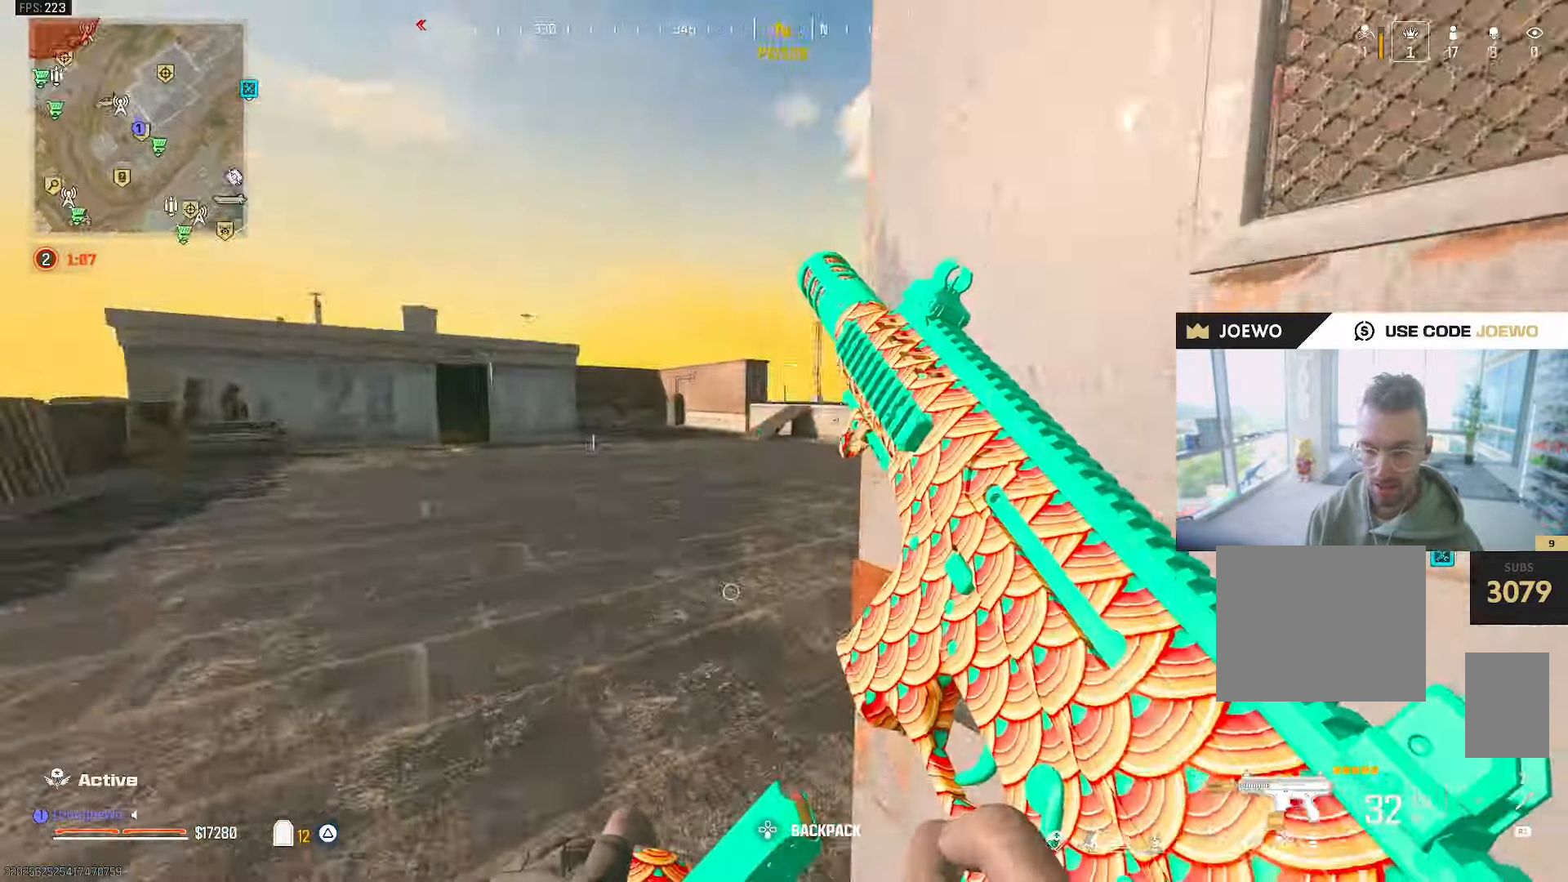
{"dt_ms": 1000, "buttons": ["CROSS", "R2"], "left_stick": "up-left", "right_stick": "right"}
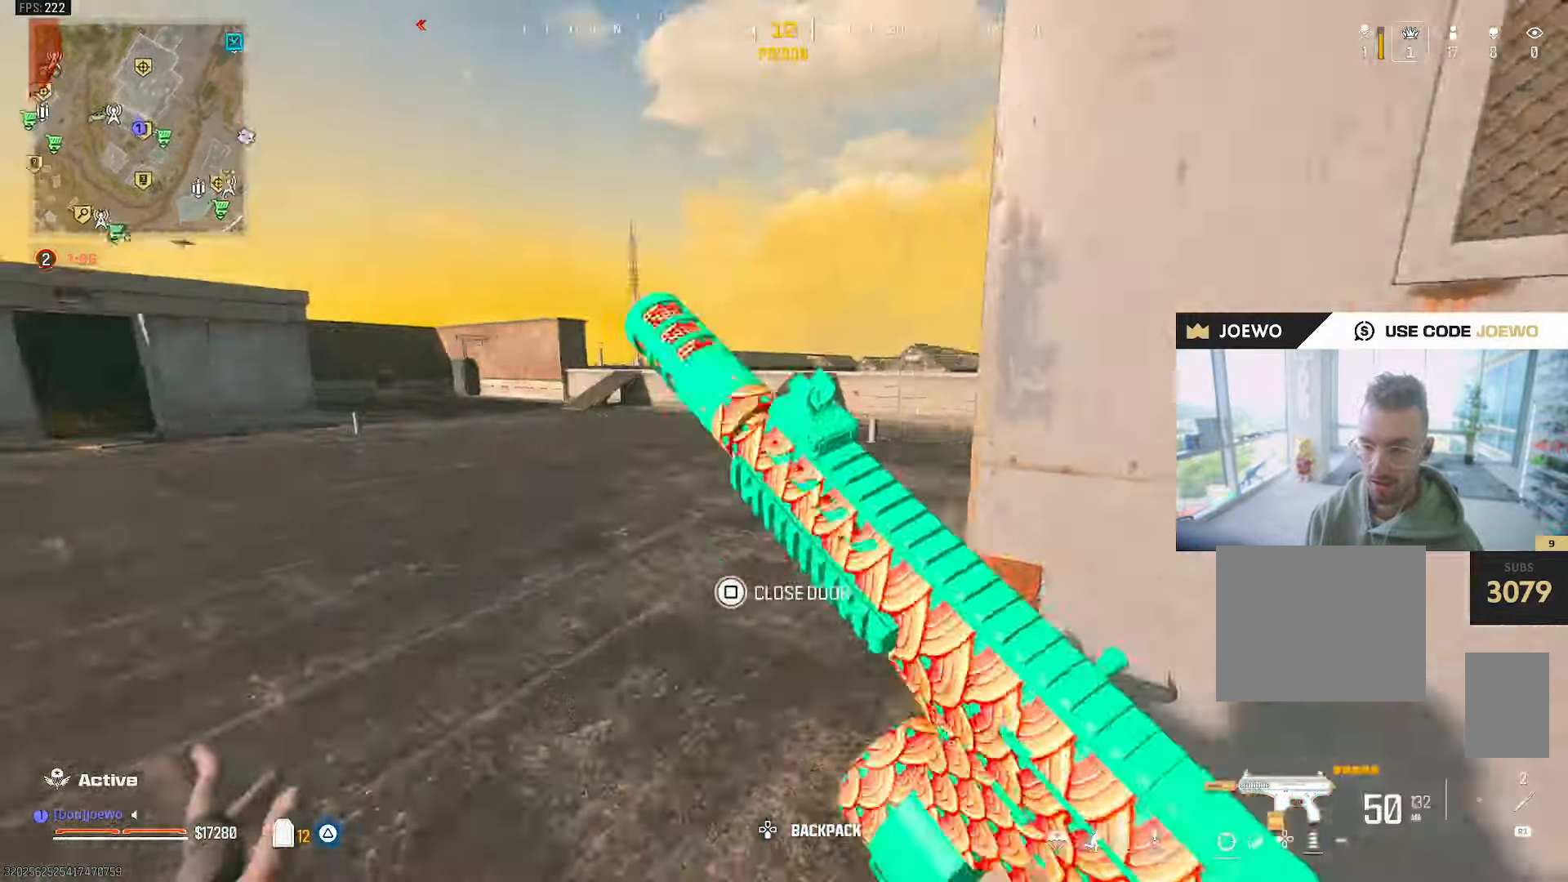
{"dt_ms": 500, "buttons": [], "left_stick": "up-right", "right_stick": "left"}
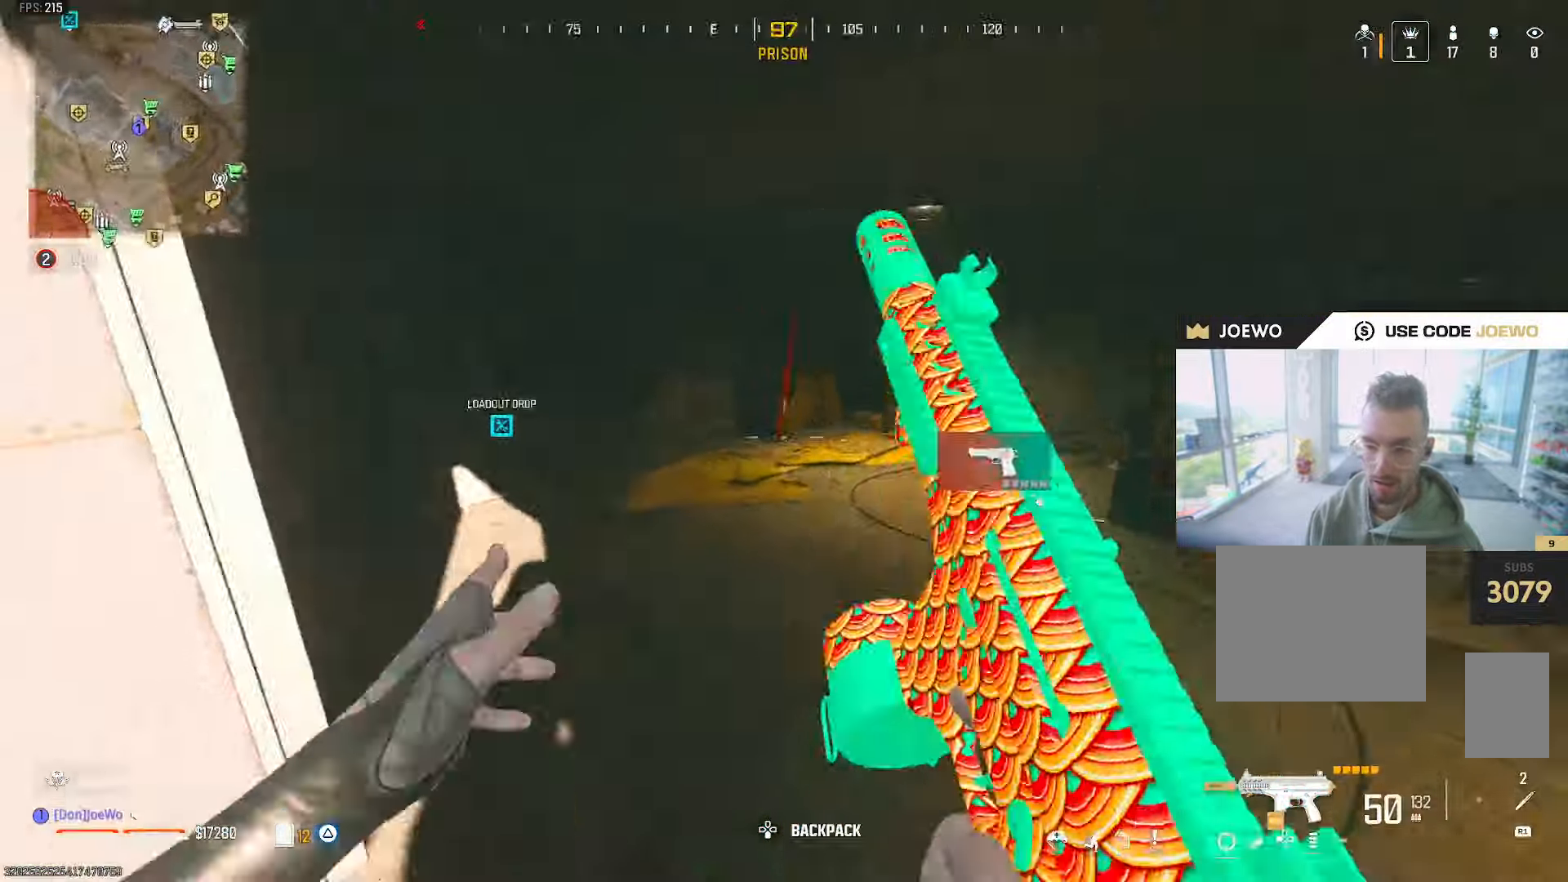
{"dt_ms": 500, "buttons": [], "left_stick": "up-left", "right_stick": "up-right", "events": [[67, "left_stick", "down-right"], [183, "left_stick", "center"], [267, "right_stick", "center"], [350, "left_stick", "up-left"], [350, "right_stick", "left"], [500, "right_stick", "up-right"]]}
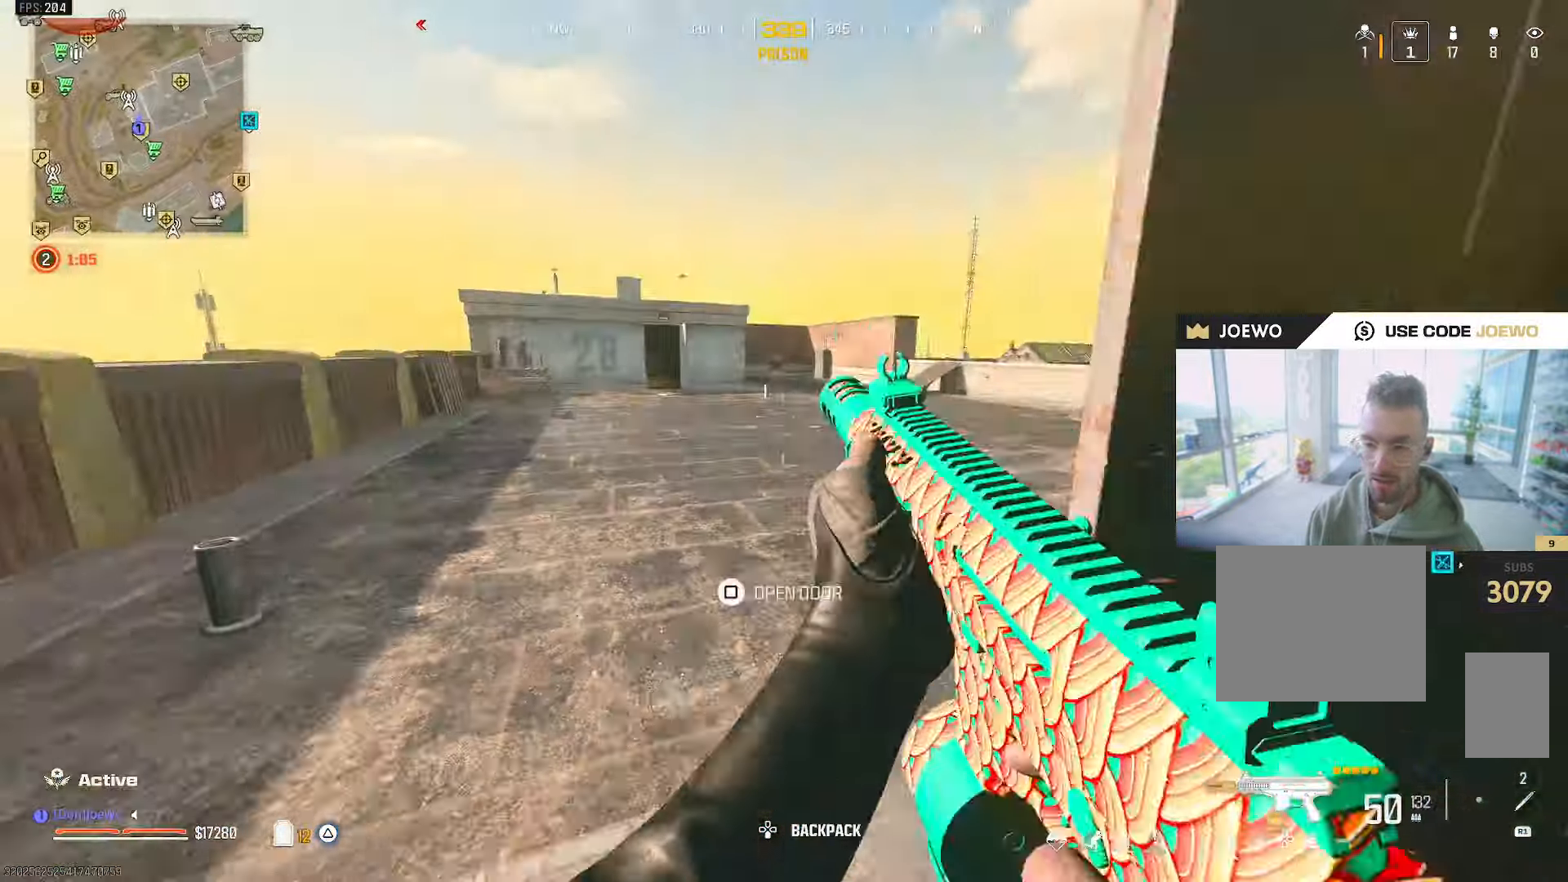
{"dt_ms": 500, "buttons": [], "left_stick": "up-left", "right_stick": "right"}
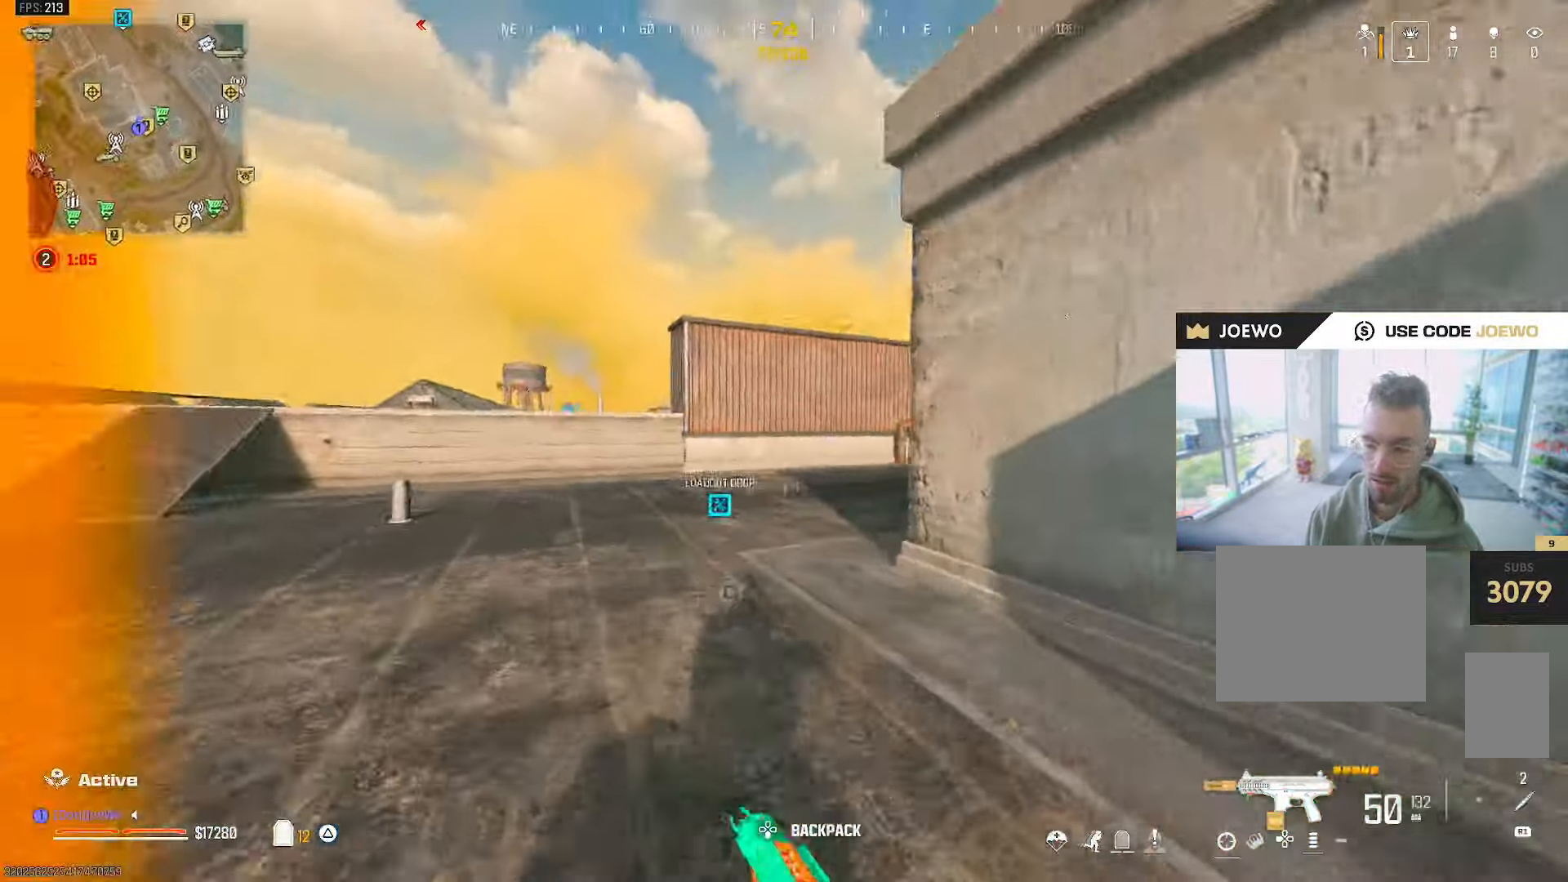
{"dt_ms": 500, "buttons": [], "left_stick": "right", "right_stick": "right"}
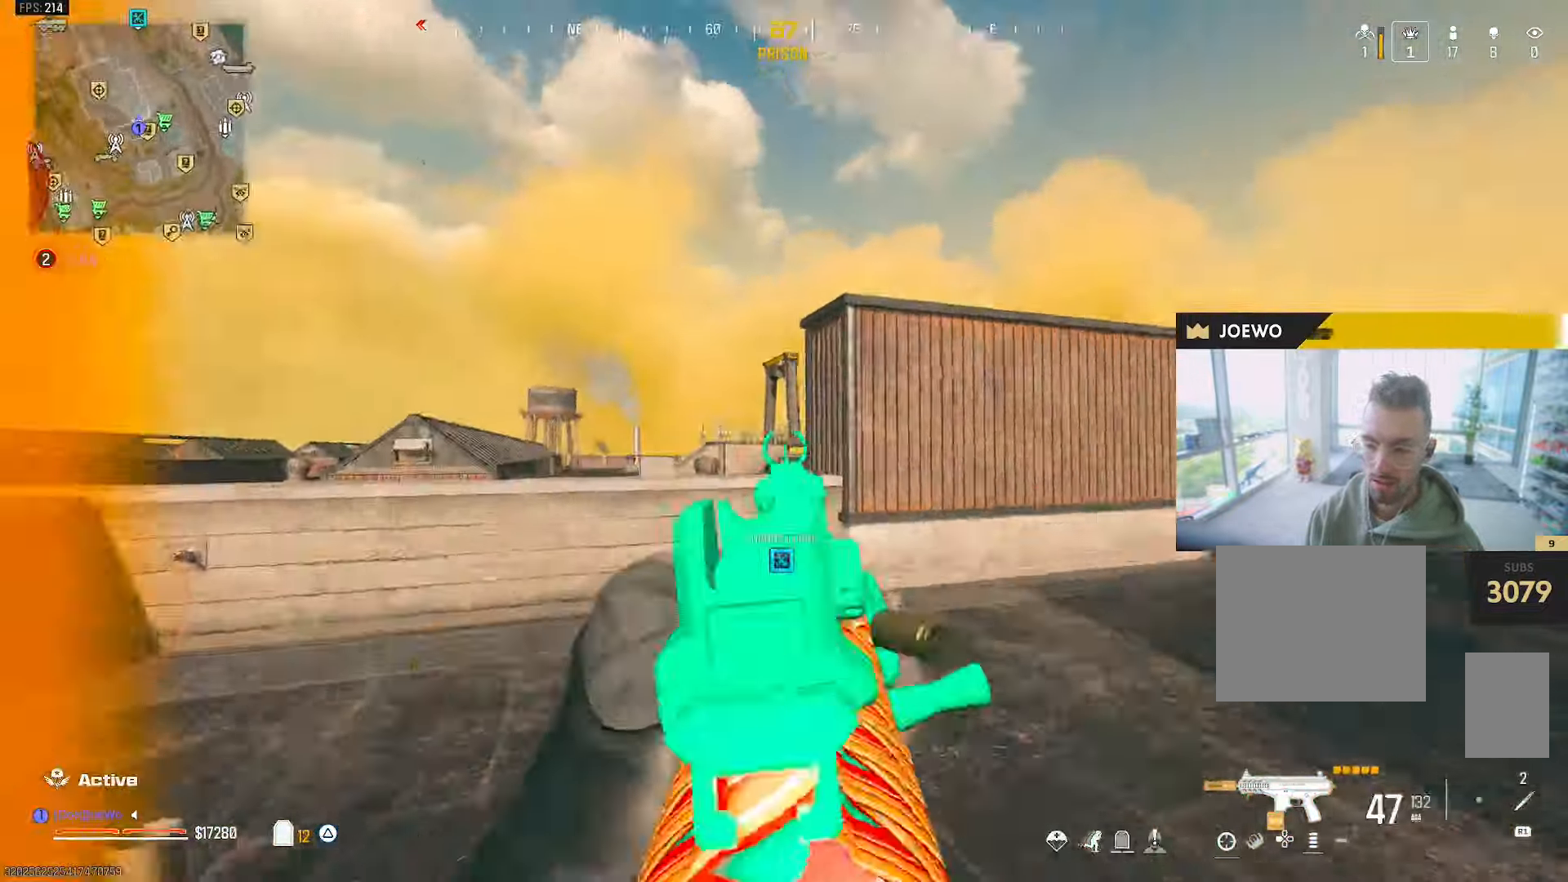
{"dt_ms": 500, "buttons": [], "left_stick": "up", "right_stick": "center", "events": [[150, "left_stick", "up"], [233, "right_stick", "left"], [433, "right_stick", "center"]]}